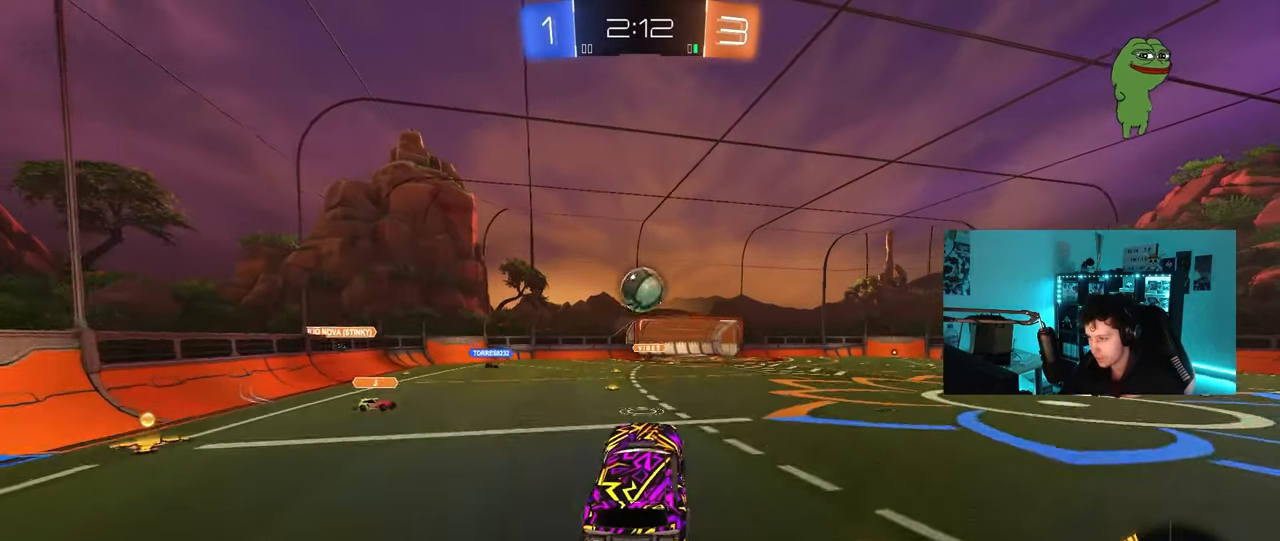
Gameplay with keyboard and mouse; each line is a JSON object with the keys and mouse buttons held at the frame after it. "events" lists presses ("down") and releases ("up") of "1", "2", "3", "4", "5", "a", "alt", "c", "caps_lock", "ctrl", "d", "e", "f", "g", "q", "r", "s", "shift", "space", "t", "tab", "v", "w", "x", "z", "mouse_left", "mouse_wheel" and "mouse_right" between this image and that frame as [ms after this image, input, new state], when the widget could be followed in between. "mouse_left", "mouse_wheel", "mouse_right" = the "left", "wheel", "right" buttons of the "mouse" list. No other keys are recorded. "wheel" means that the mouse wheel is clicked or scrolled. "mouse_move" is the direction in which the mouse moves at that frame (one of eight, or "still"), when it could be read.
{"keys": ["a", "w"], "mouse": ["left"], "mouse_move": "still", "events": [[17, "w", "down"], [67, "a", "down"], [67, "d", "up"], [150, "a", "up"], [150, "w", "up"], [250, "a", "down"], [250, "w", "down"], [350, "a", "up"], [350, "w", "up"], [433, "a", "down"], [433, "w", "down"]]}
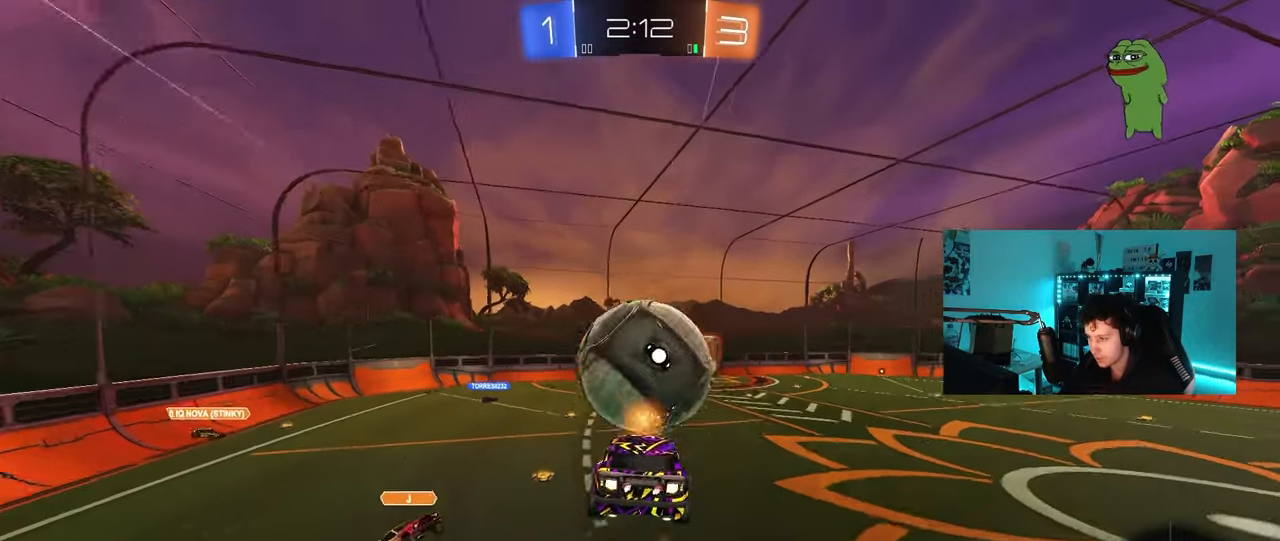
{"keys": [], "mouse": [], "mouse_move": "still", "events": [[117, "a", "up"], [167, "w", "up"], [217, "d", "down"], [267, "mouse_left", "up"], [267, "w", "down"], [400, "w", "up"], [500, "d", "up"]]}
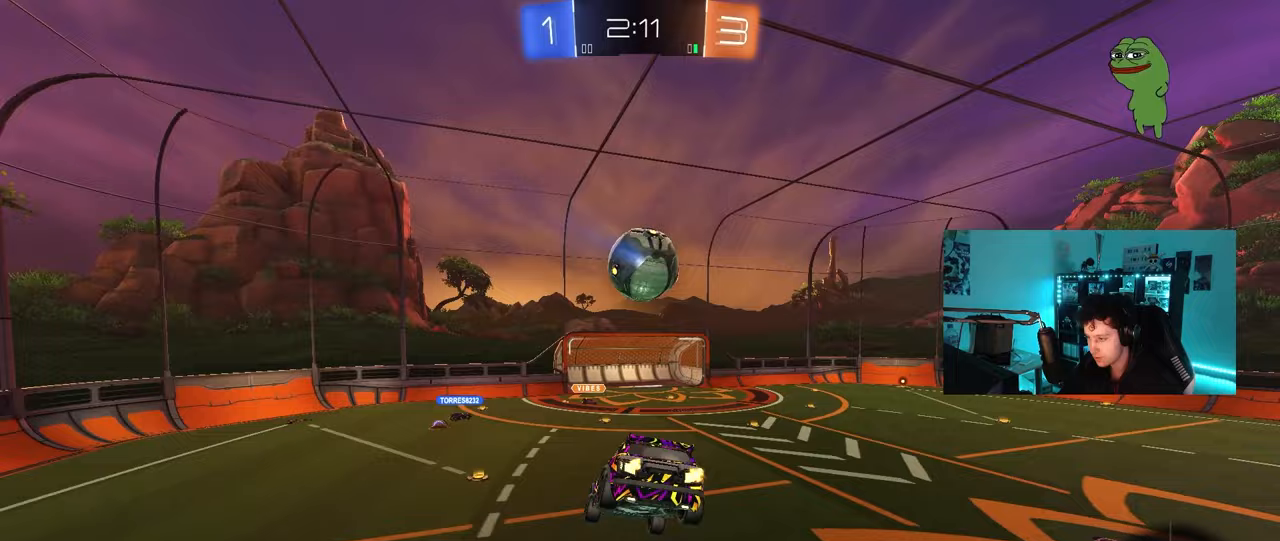
{"keys": ["a", "s"], "mouse": ["left"], "mouse_move": "still", "events": [[133, "mouse_left", "down"], [133, "s", "down"], [233, "mouse_left", "up"], [283, "s", "up"], [417, "a", "down"], [417, "mouse_left", "down"], [417, "s", "down"]]}
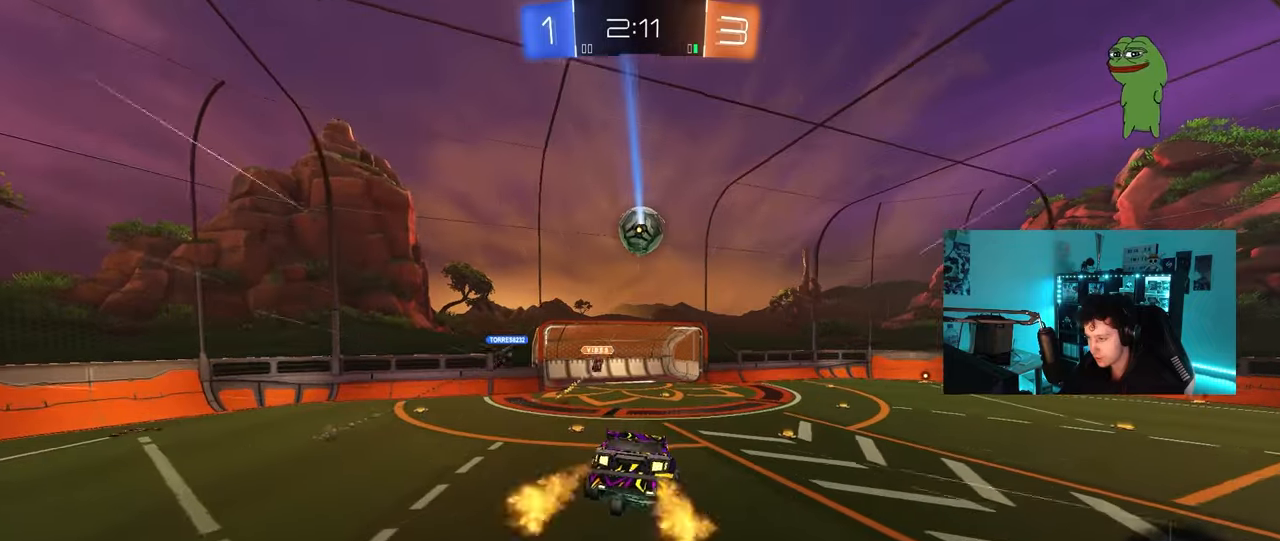
{"keys": ["d", "w"], "mouse": [], "mouse_move": "still", "events": [[17, "mouse_left", "up"], [67, "a", "up"], [67, "s", "up"], [100, "d", "down"], [200, "d", "up"], [350, "d", "down"], [350, "w", "down"]]}
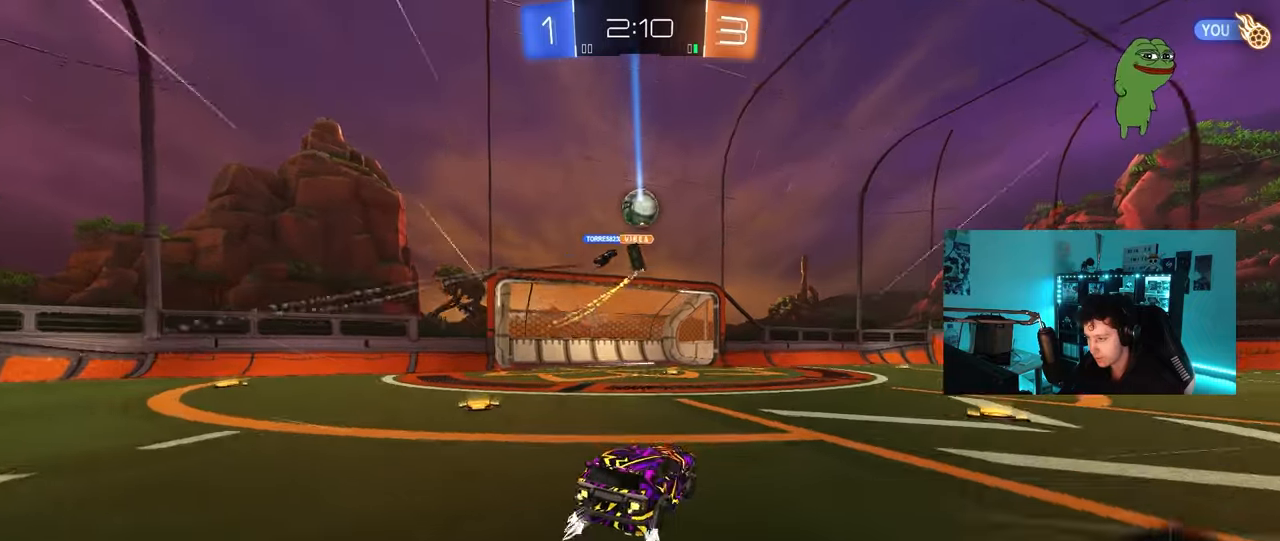
{"keys": ["a"], "mouse": [], "mouse_move": "still", "events": [[133, "w", "up"], [217, "d", "up"], [267, "a", "down"], [267, "s", "down"], [400, "s", "up"], [450, "a", "up"], [500, "a", "down"]]}
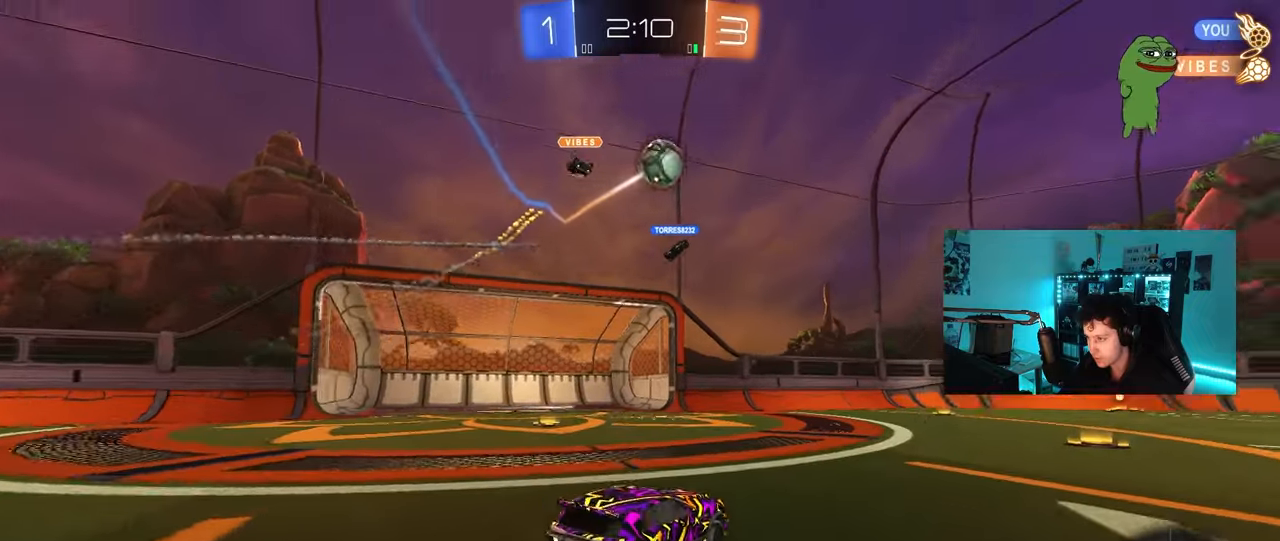
{"keys": ["a", "w"], "mouse": ["left"], "mouse_move": "still", "events": [[50, "w", "down"], [100, "shift", "down"], [183, "shift", "up"], [183, "space", "down"], [283, "mouse_left", "down"], [383, "space", "up"]]}
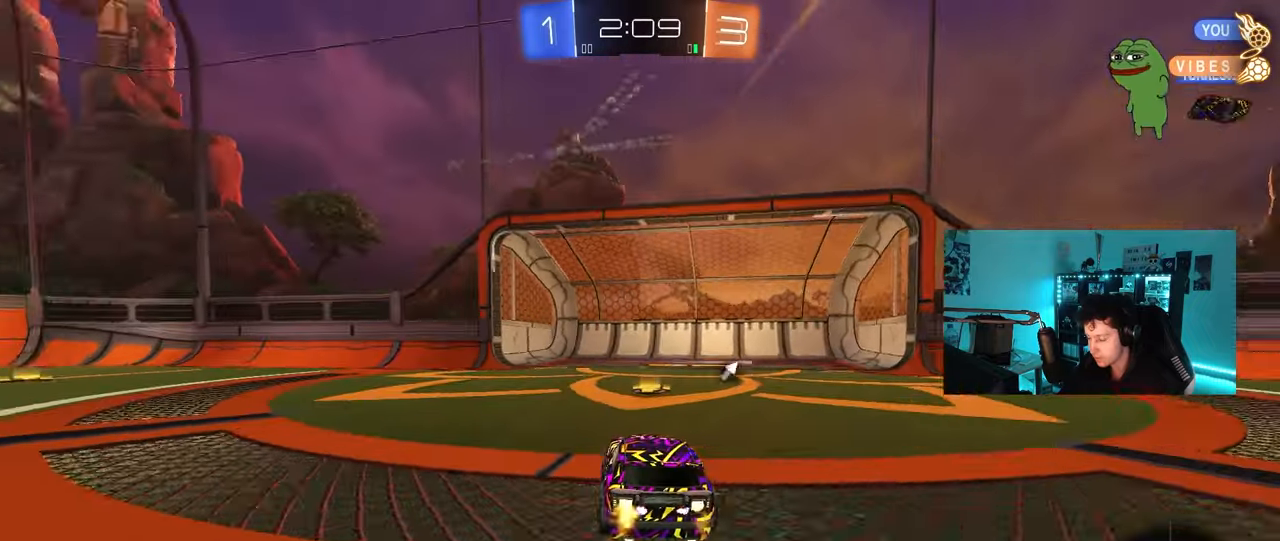
{"keys": ["a", "w"], "mouse": ["left"], "mouse_move": "still", "events": [[17, "a", "up"], [200, "a", "down"], [350, "shift", "down"], [383, "shift", "up"]]}
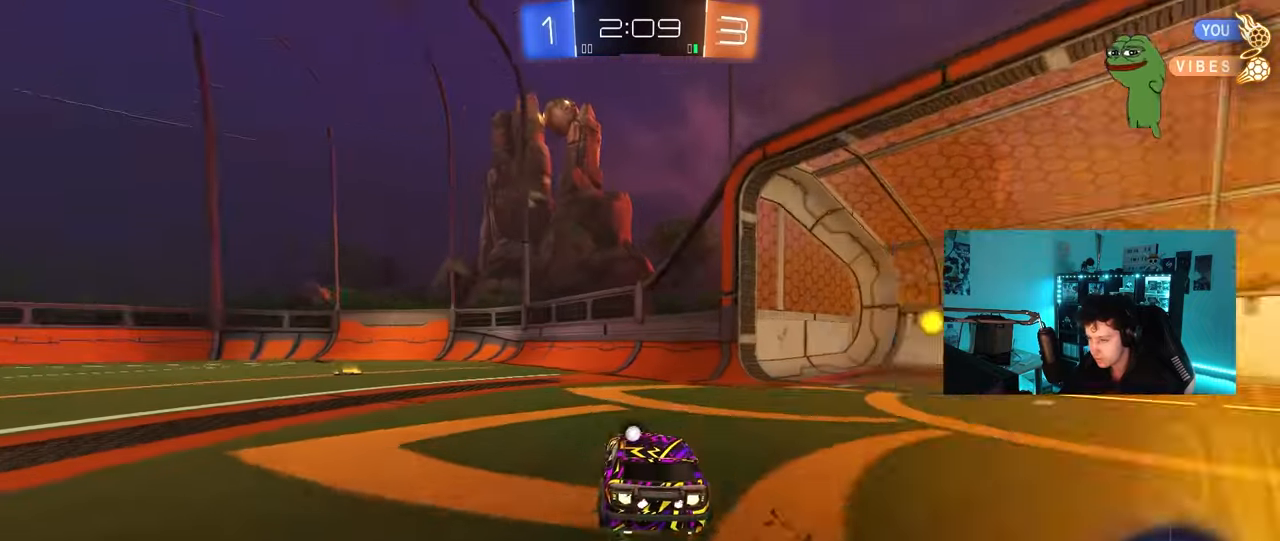
{"keys": ["a", "space", "w"], "mouse": [], "mouse_move": "still", "events": [[217, "a", "up"], [317, "a", "down"], [367, "mouse_left", "up"], [400, "space", "down"]]}
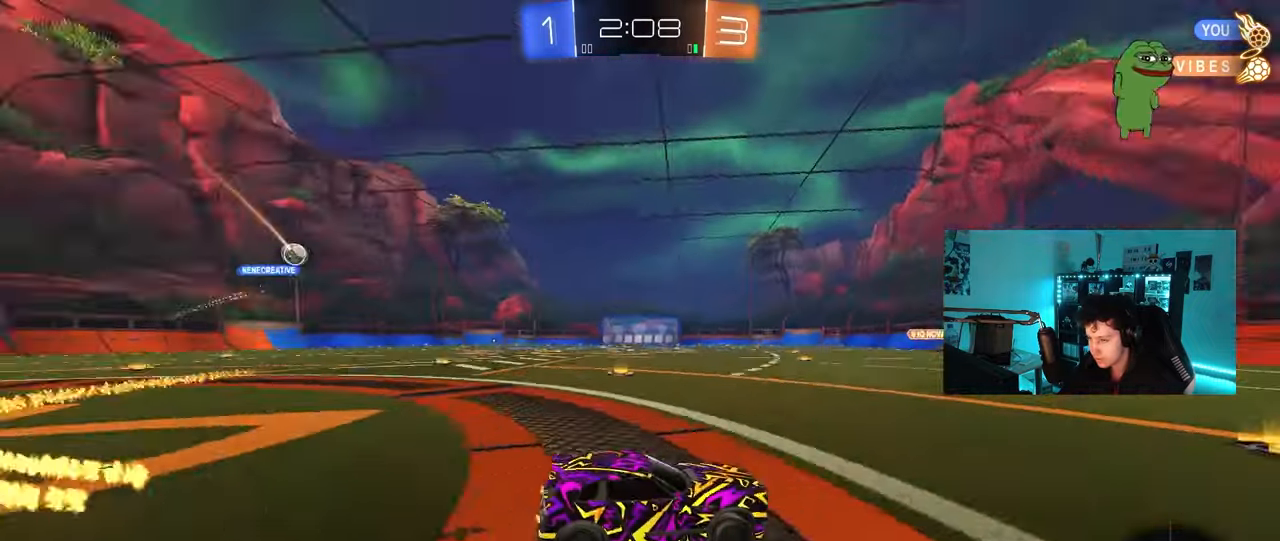
{"keys": ["w"], "mouse": [], "mouse_move": "still", "events": [[50, "a", "up"], [50, "space", "up"], [133, "a", "down"], [183, "shift", "down"], [233, "shift", "up"], [417, "a", "up"]]}
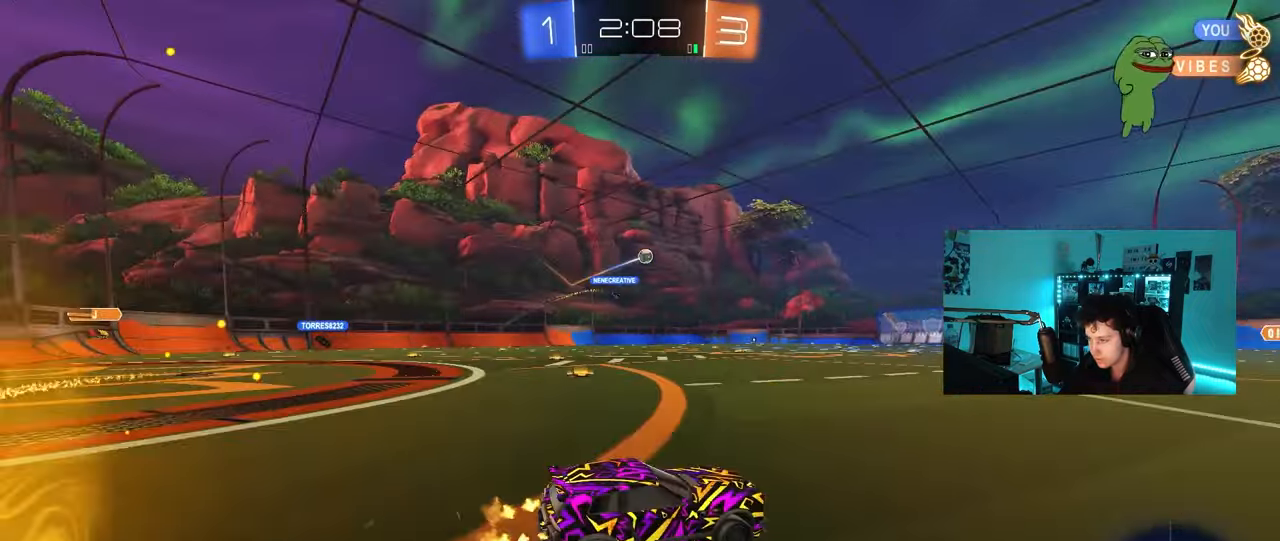
{"keys": ["a", "s", "shift"], "mouse": ["right"], "mouse_move": "still", "events": [[117, "a", "down"], [200, "a", "up"], [200, "d", "down"], [200, "mouse_left", "down"], [200, "mouse_right", "down"], [300, "a", "down"], [300, "d", "up"], [300, "mouse_right", "up"], [300, "shift", "down"], [350, "mouse_right", "down"], [383, "s", "down"], [383, "w", "up"], [483, "mouse_left", "up"]]}
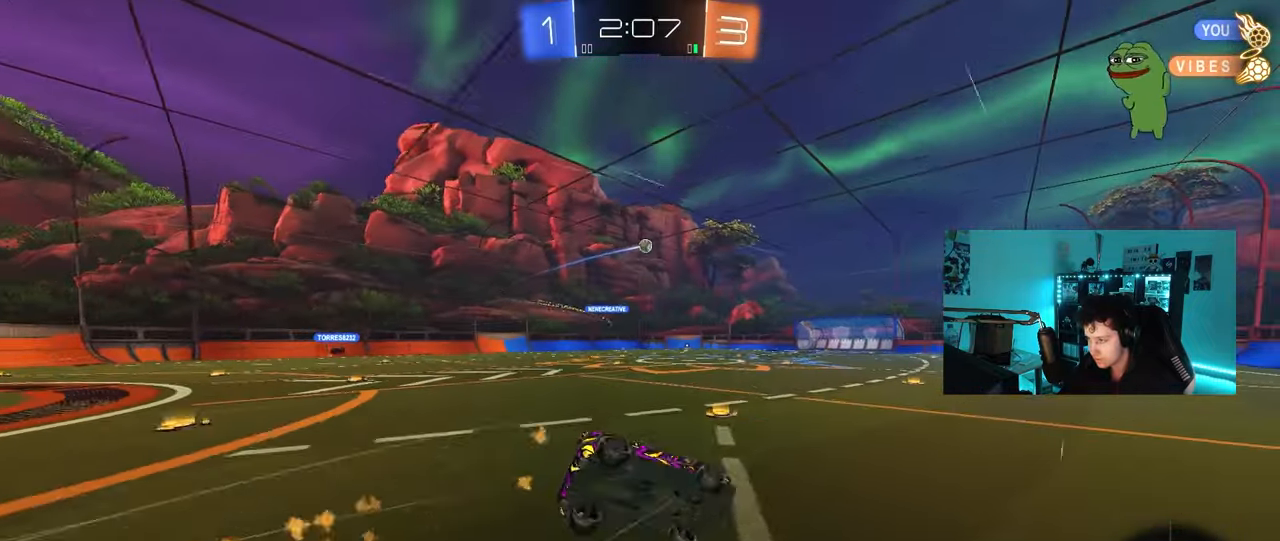
{"keys": ["a", "s", "shift"], "mouse": [], "mouse_move": "still", "events": [[33, "mouse_right", "up"], [217, "s", "up"], [367, "s", "down"]]}
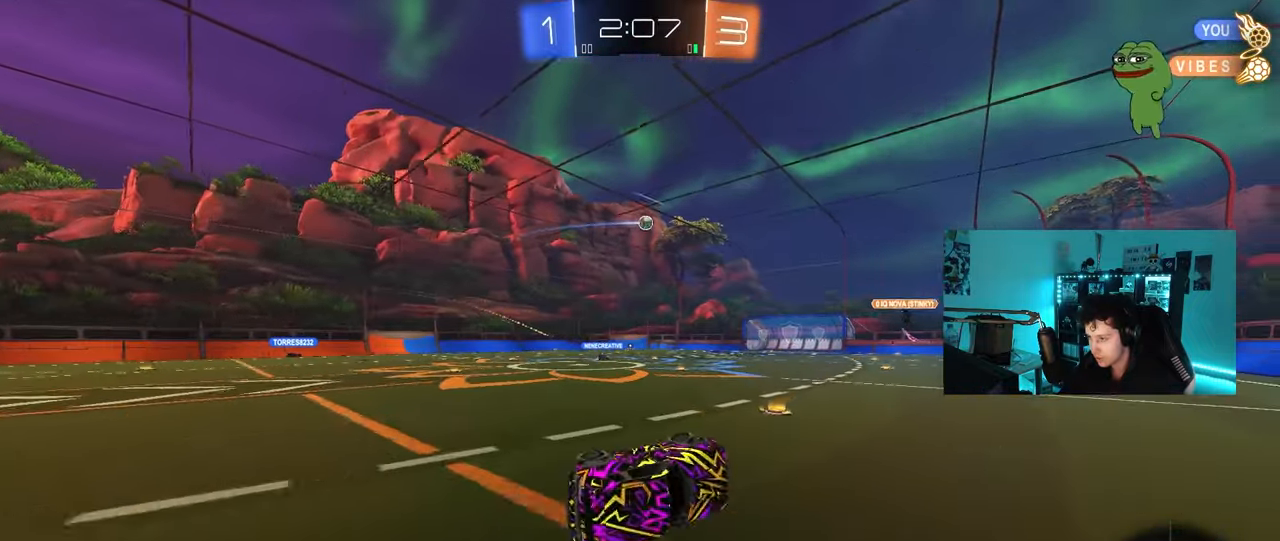
{"keys": ["a", "w"], "mouse": [], "events": [[50, "s", "up"], [183, "a", "up"], [183, "shift", "up"], [333, "w", "down"], [367, "a", "down"]]}
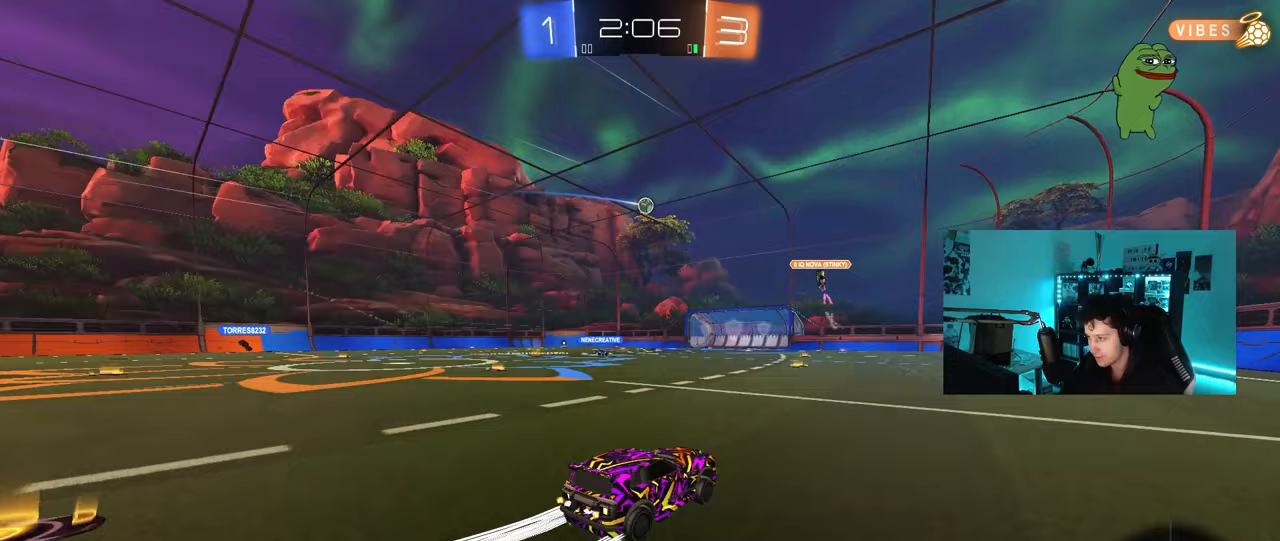
{"keys": ["w"], "mouse": [], "mouse_move": "still", "events": [[67, "a", "up"], [250, "a", "down"], [350, "a", "up"]]}
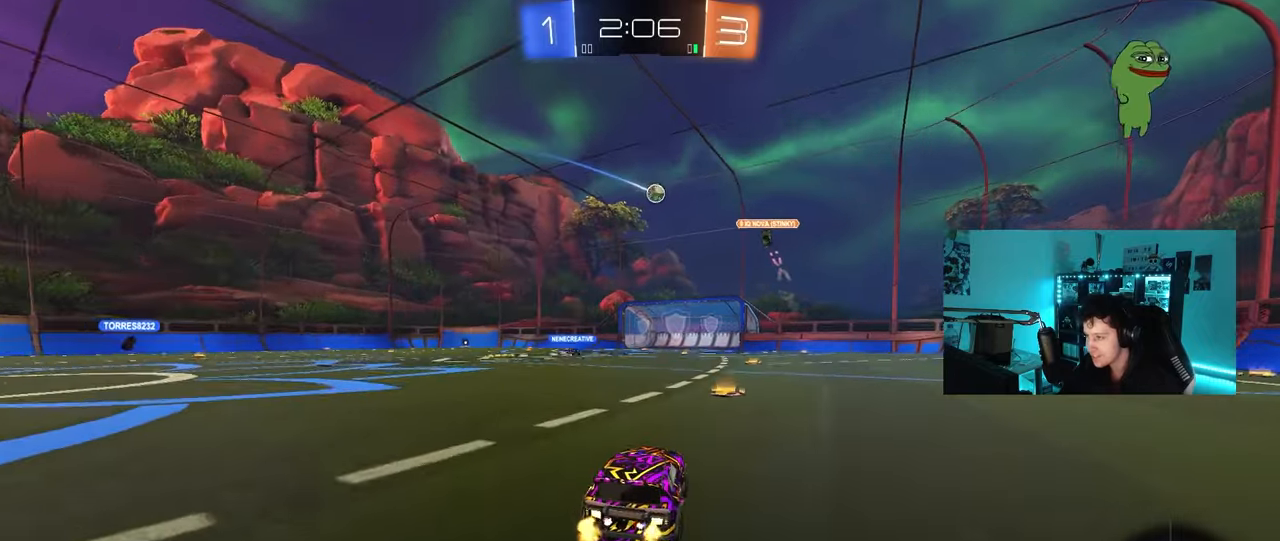
{"keys": [], "mouse": [], "mouse_move": "up-right", "events": [[33, "d", "down"], [117, "d", "up"], [450, "w", "up"]]}
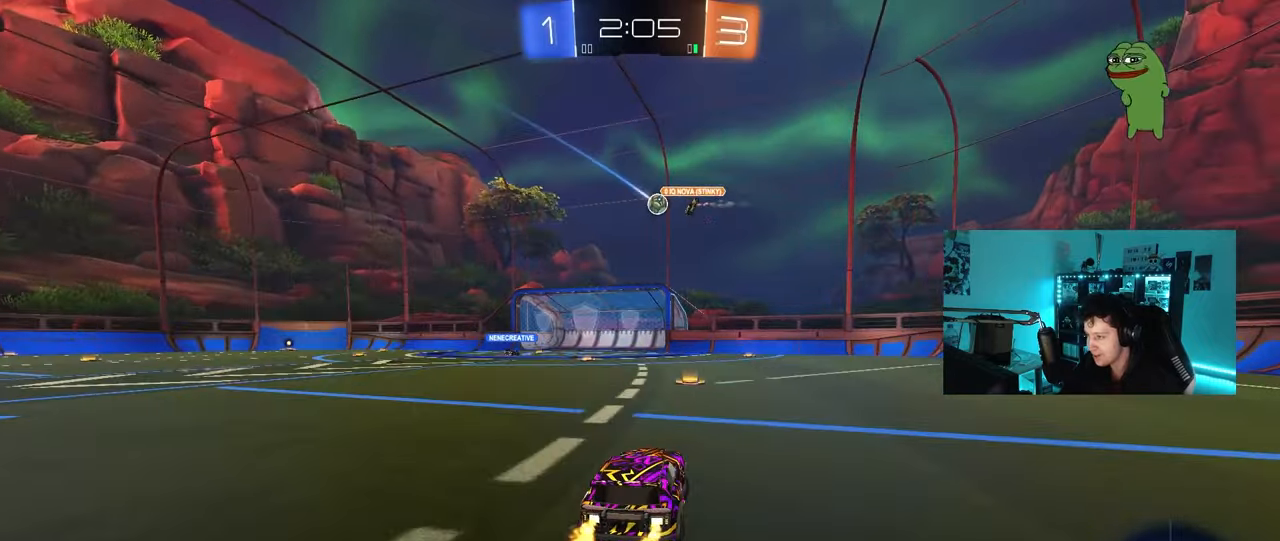
{"keys": ["d", "w"], "mouse": ["left"], "mouse_move": "still", "events": [[333, "d", "down"], [367, "w", "down"], [467, "mouse_left", "down"]]}
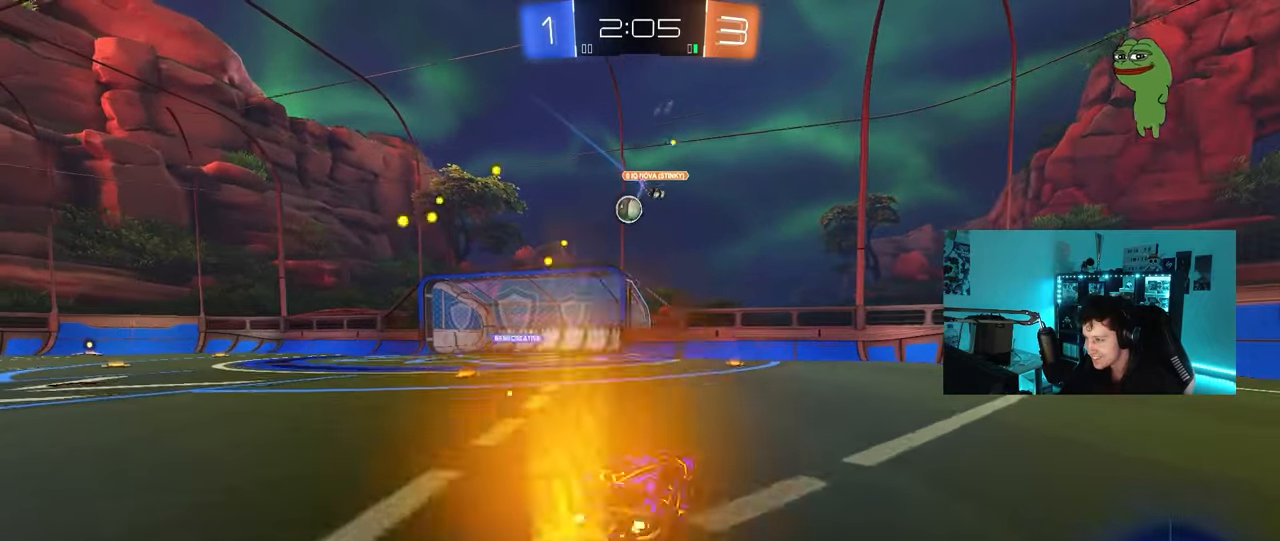
{"keys": ["w"], "mouse": [], "mouse_move": "still", "events": [[117, "shift", "down"], [200, "shift", "up"], [300, "d", "up"], [300, "mouse_left", "up"], [383, "a", "down"], [433, "a", "up"]]}
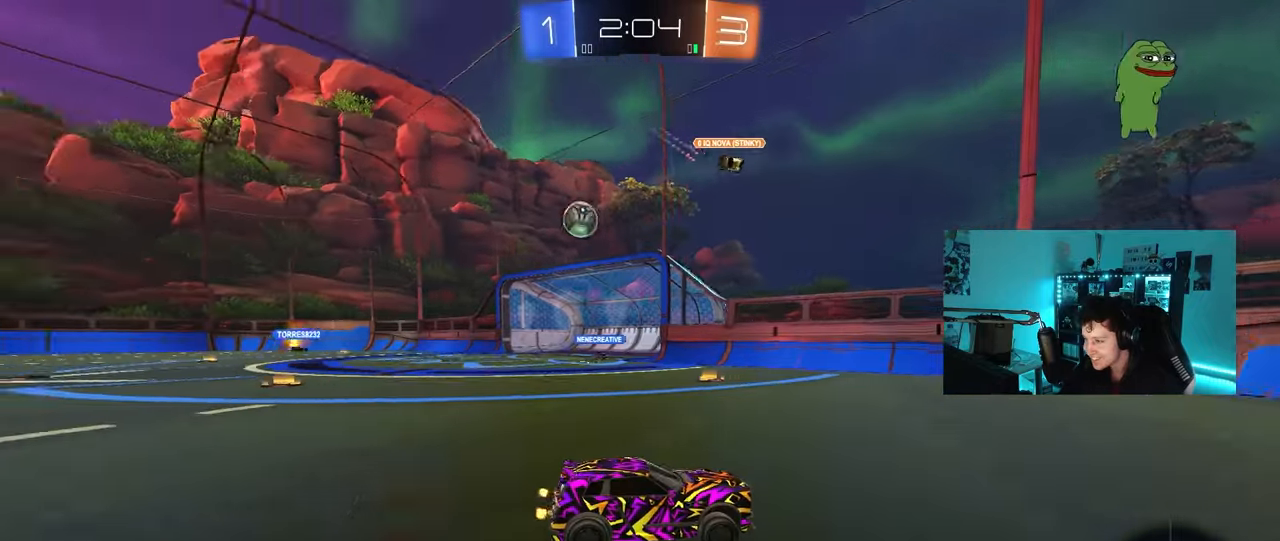
{"keys": ["a", "shift", "w"], "mouse": [], "mouse_move": "still", "events": [[267, "d", "down"], [317, "d", "up"], [350, "a", "down"], [350, "shift", "down"]]}
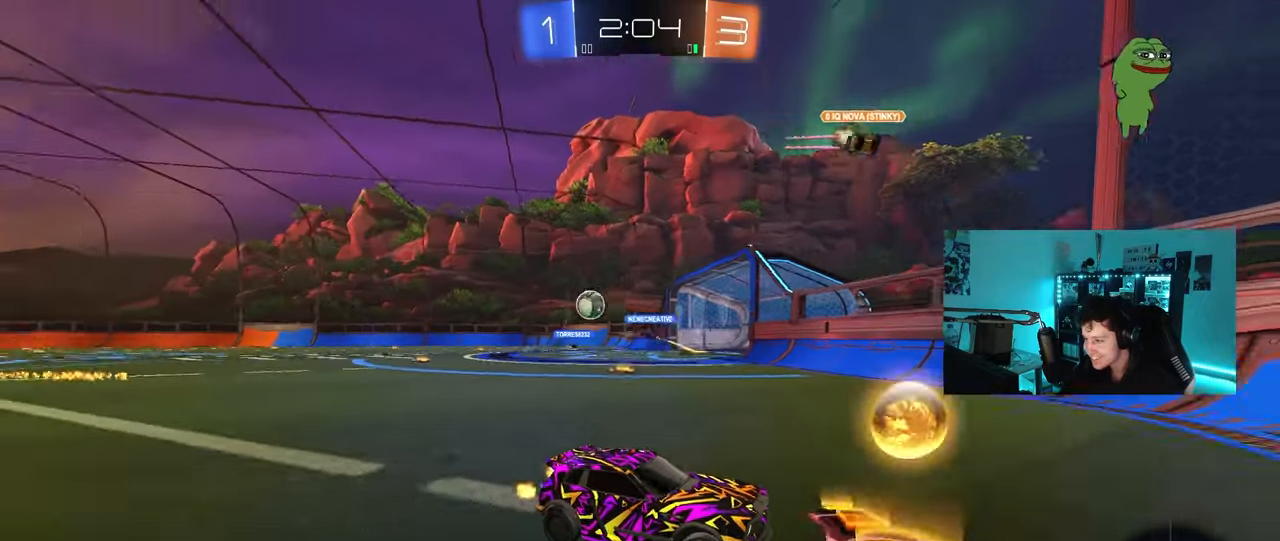
{"keys": ["a", "w"], "mouse": [], "mouse_move": "still", "events": [[50, "shift", "up"]]}
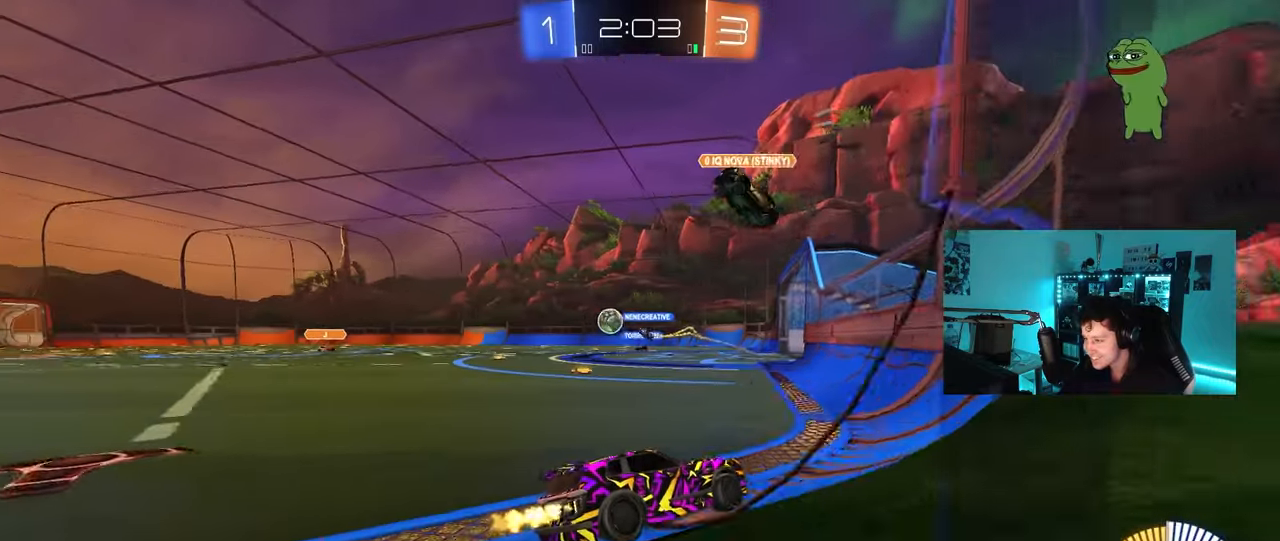
{"keys": ["a", "w"], "mouse": ["left"], "mouse_move": "still", "events": [[100, "mouse_left", "down"], [300, "a", "up"], [483, "a", "down"]]}
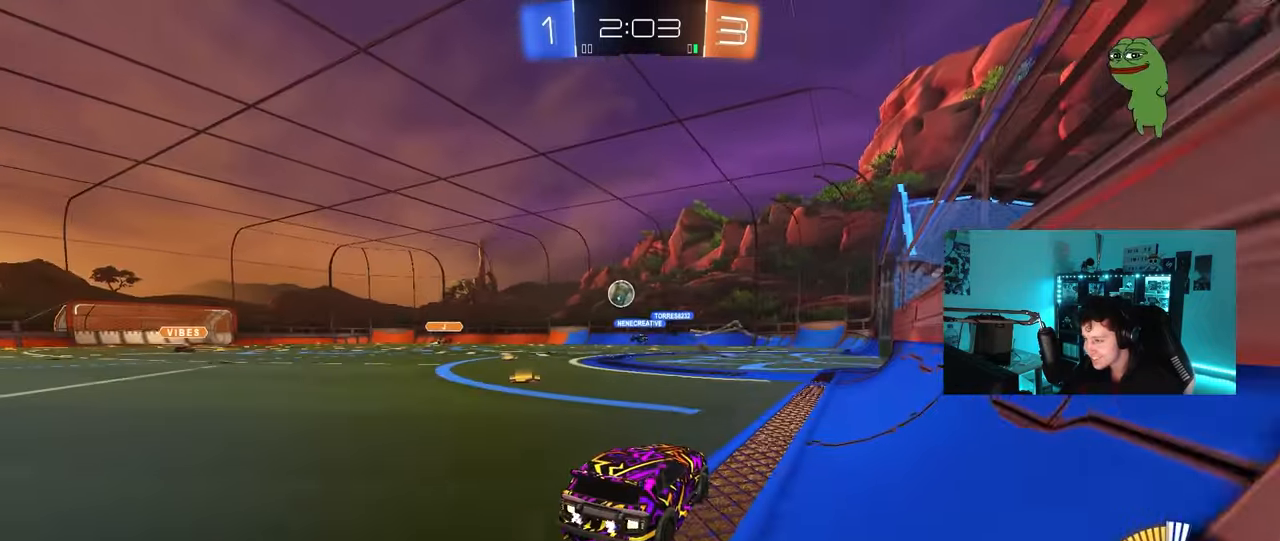
{"keys": ["a", "w"], "mouse": ["left"], "mouse_move": "still", "events": [[33, "mouse_left", "up"], [83, "shift", "down"], [133, "mouse_left", "down"], [167, "shift", "up"]]}
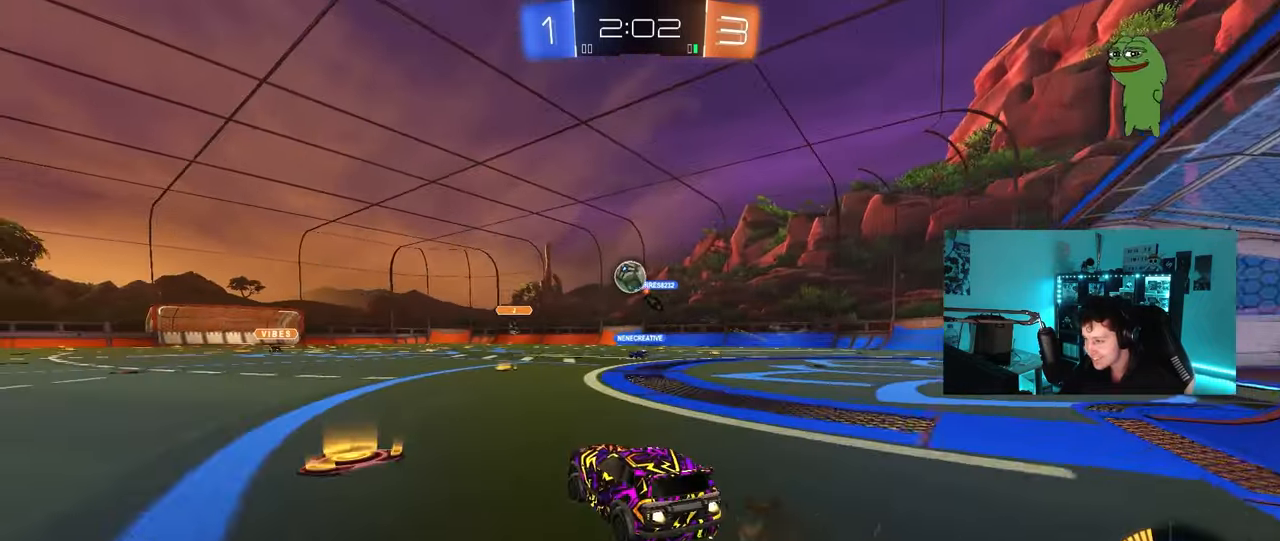
{"keys": ["w"], "mouse": ["left"], "mouse_move": "still", "events": [[133, "mouse_left", "up"], [183, "a", "up"], [233, "a", "down"], [233, "mouse_left", "down"], [283, "a", "up"]]}
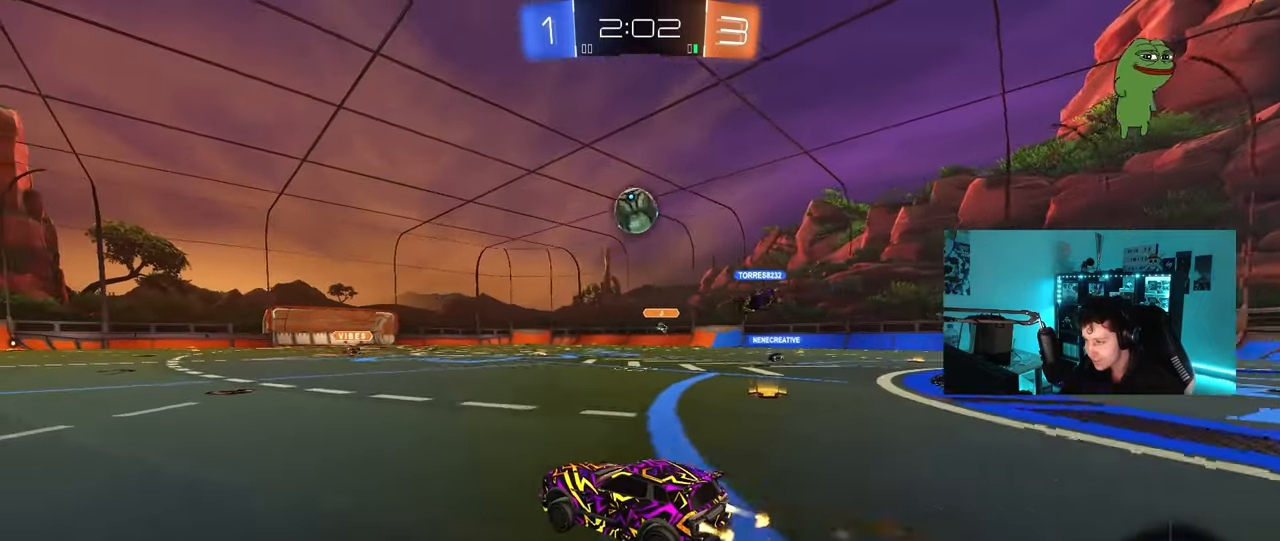
{"keys": [], "mouse": [], "mouse_move": "still", "events": [[17, "mouse_left", "up"], [200, "d", "down"], [250, "mouse_left", "down"], [250, "mouse_right", "down"], [250, "w", "up"], [350, "s", "down"], [383, "a", "down"], [383, "d", "up"], [383, "mouse_left", "up"], [483, "a", "up"], [483, "mouse_right", "up"], [483, "s", "up"]]}
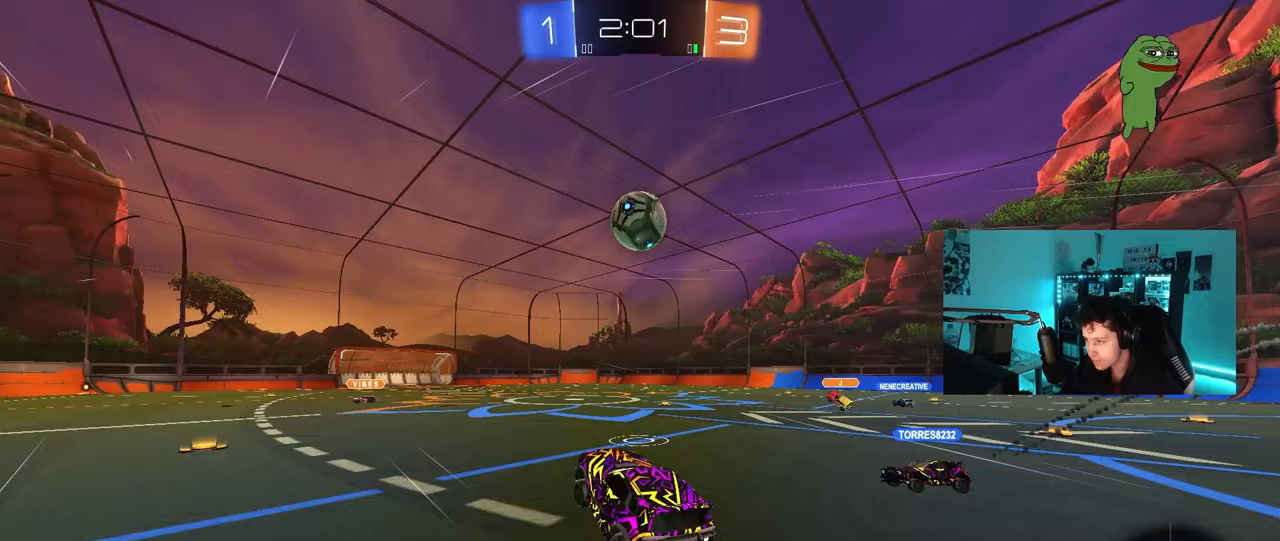
{"keys": ["a", "d", "w"], "mouse": ["left"], "mouse_move": "still", "events": [[83, "mouse_right", "down"], [167, "s", "down"], [217, "s", "up"], [267, "a", "down"], [267, "mouse_left", "down"], [267, "mouse_right", "up"], [267, "shift", "down"], [400, "shift", "up"], [400, "w", "down"], [500, "d", "down"]]}
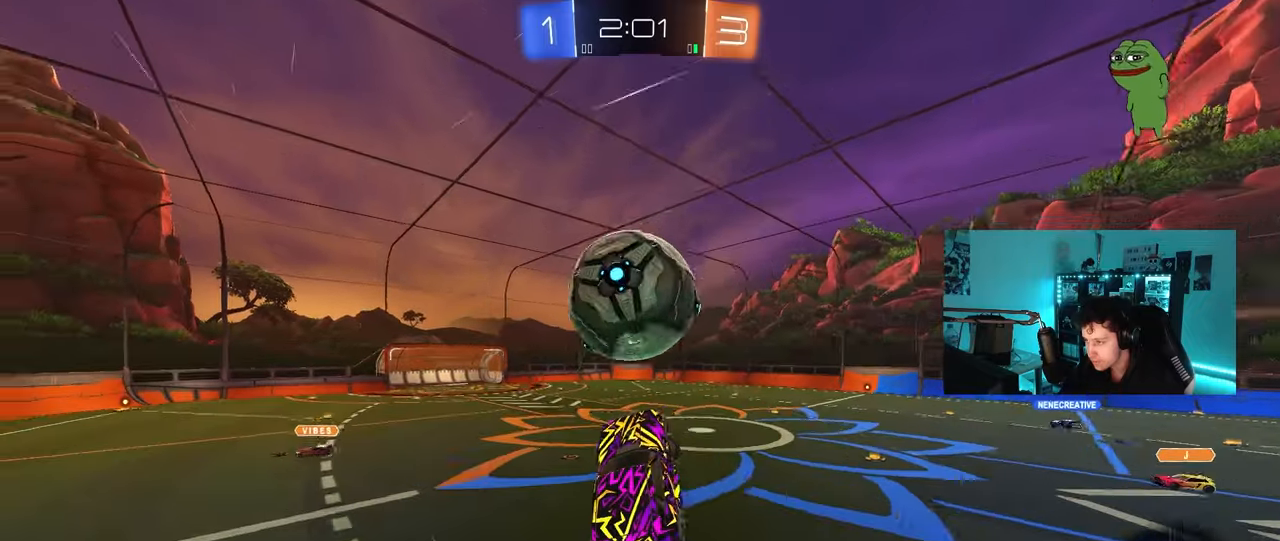
{"keys": ["a", "shift"], "mouse": [], "mouse_move": "up-right", "events": [[233, "d", "up"], [283, "mouse_left", "up"], [283, "shift", "down"], [417, "w", "up"]]}
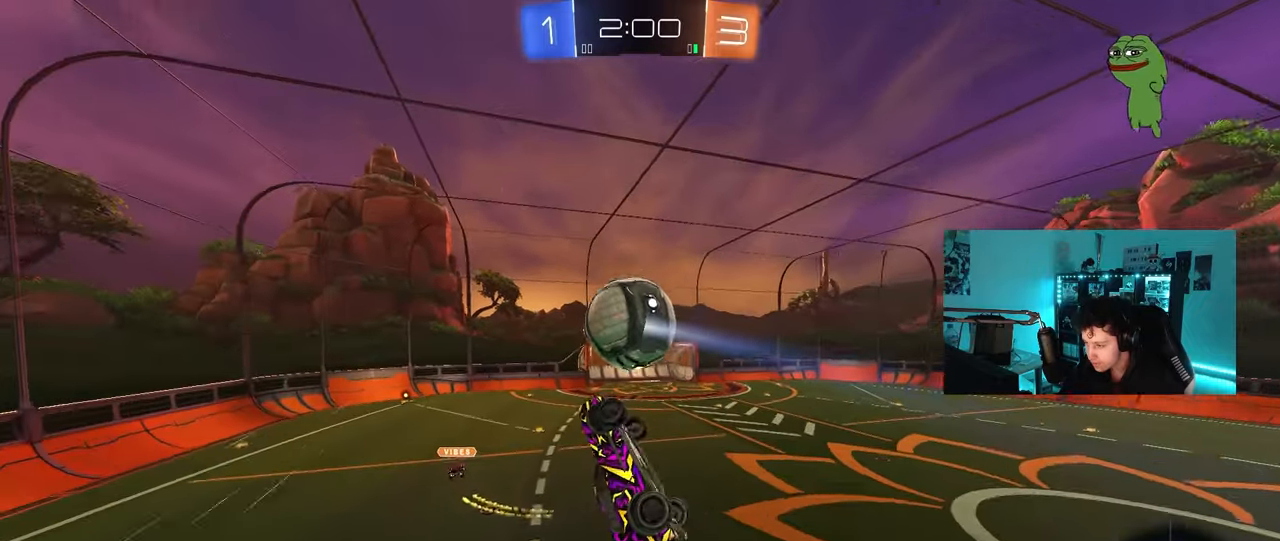
{"keys": ["a", "shift"], "mouse": ["left"], "mouse_move": "still", "events": [[17, "s", "down"], [17, "shift", "up"], [117, "d", "down"], [300, "d", "up"], [350, "shift", "down"], [400, "s", "up"], [483, "mouse_left", "down"]]}
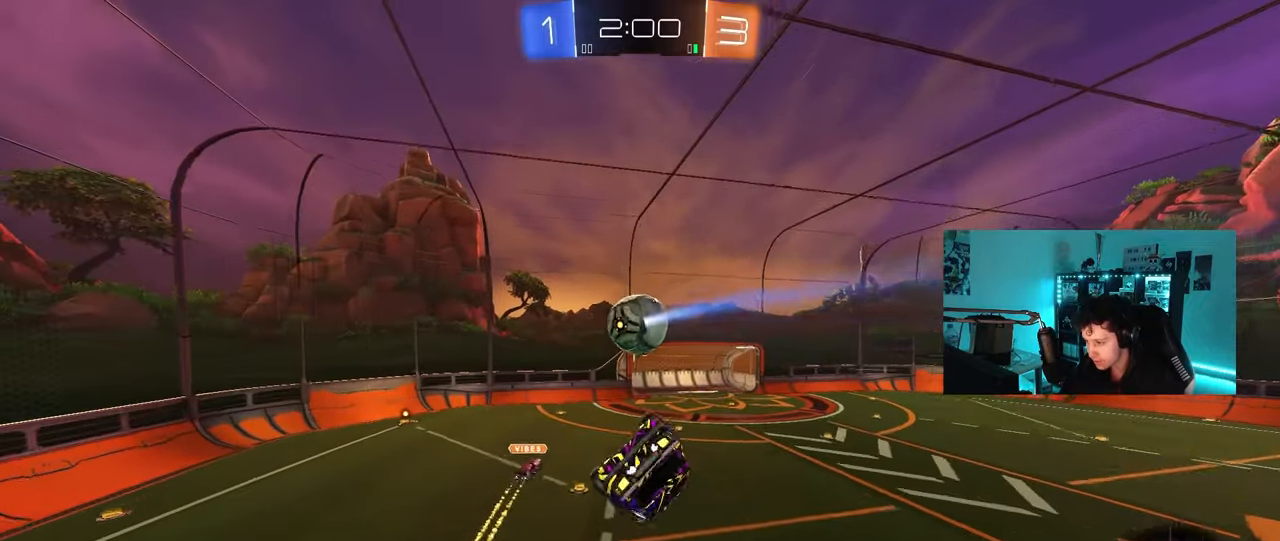
{"keys": [], "mouse": [], "mouse_move": "still", "events": [[217, "w", "down"], [267, "mouse_left", "up"], [267, "shift", "up"], [317, "w", "up"], [367, "a", "up"]]}
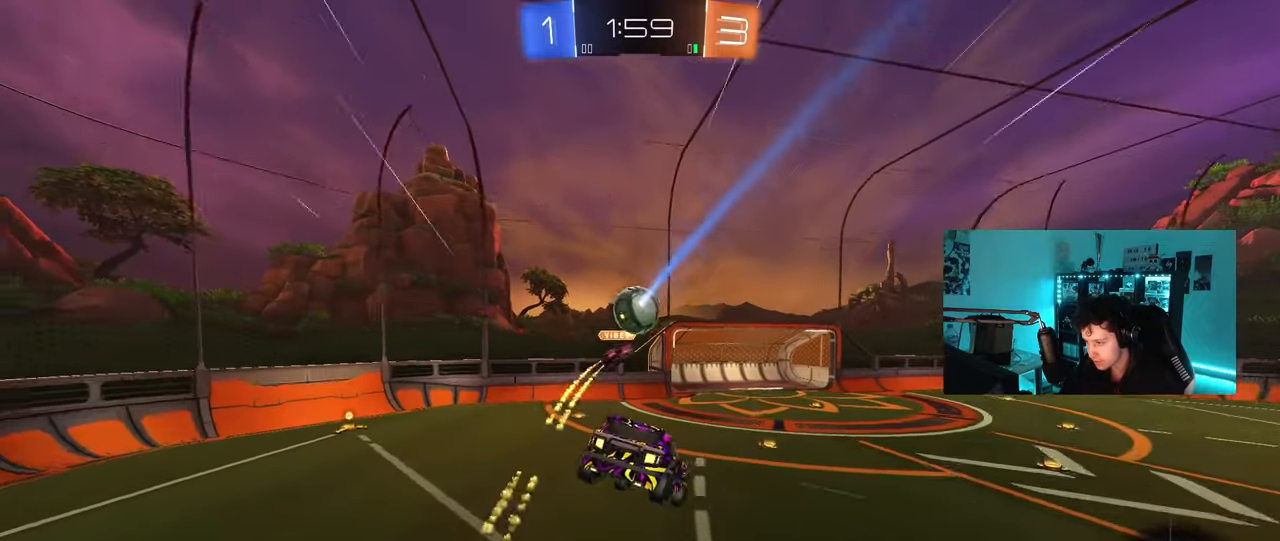
{"keys": ["a", "space", "w"], "mouse": ["left"], "mouse_move": "still", "events": [[183, "a", "down"], [233, "s", "down"], [333, "s", "up"], [417, "space", "down"], [467, "mouse_left", "down"], [467, "w", "down"]]}
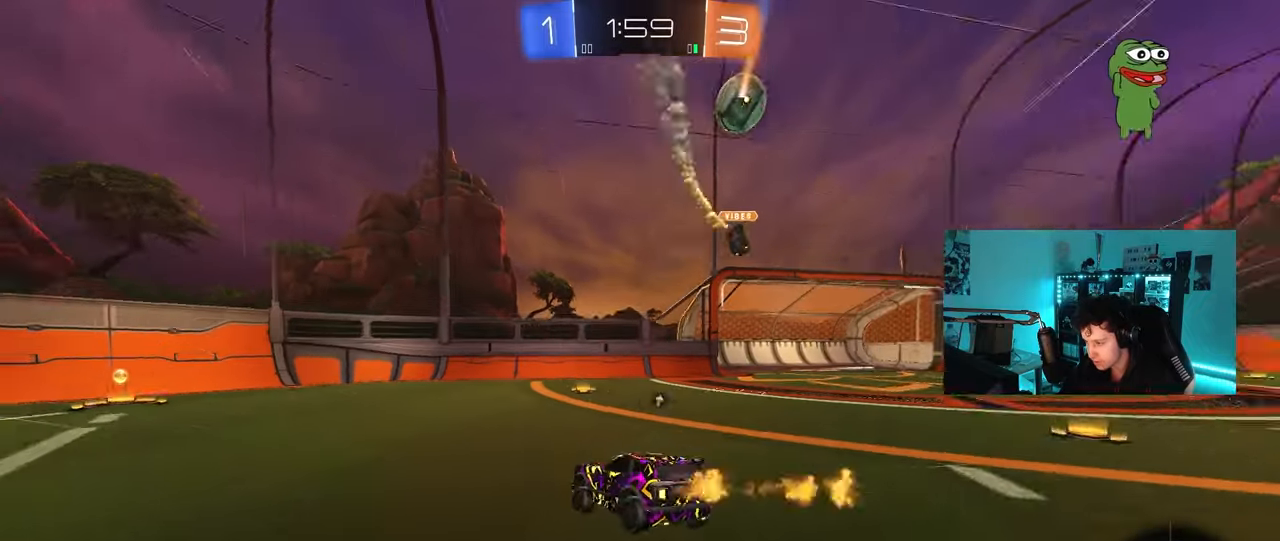
{"keys": ["a", "w"], "mouse": ["left"], "mouse_move": "still", "events": [[67, "space", "up"], [150, "a", "up"], [250, "d", "down"], [333, "d", "up"], [383, "a", "down"]]}
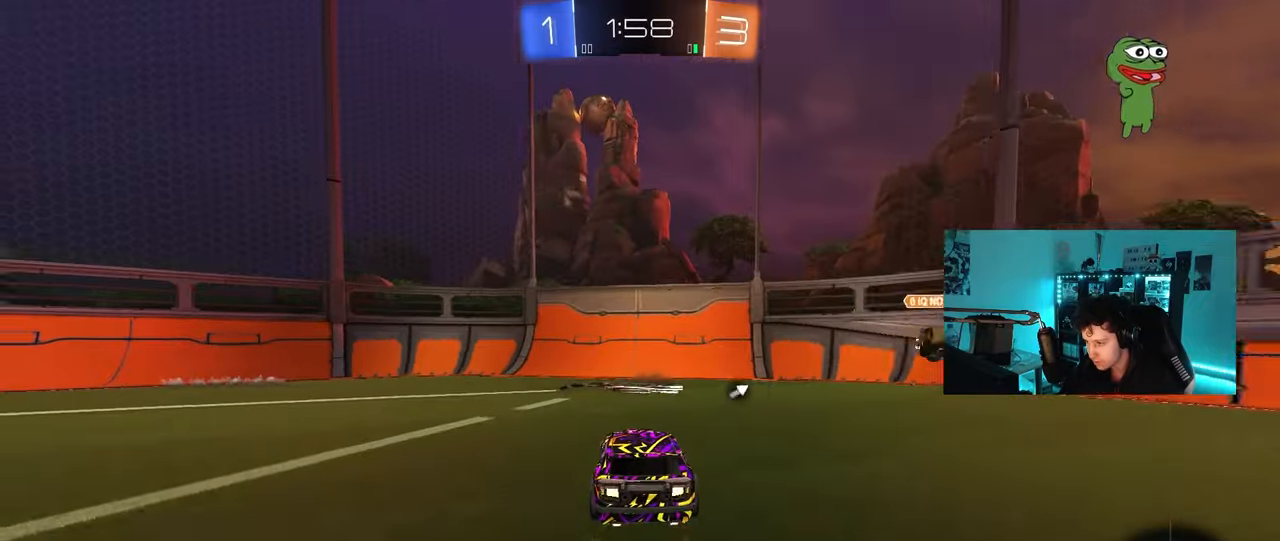
{"keys": ["a", "w"], "mouse": [], "mouse_move": "still", "events": [[33, "mouse_left", "up"], [83, "space", "down"], [217, "space", "up"]]}
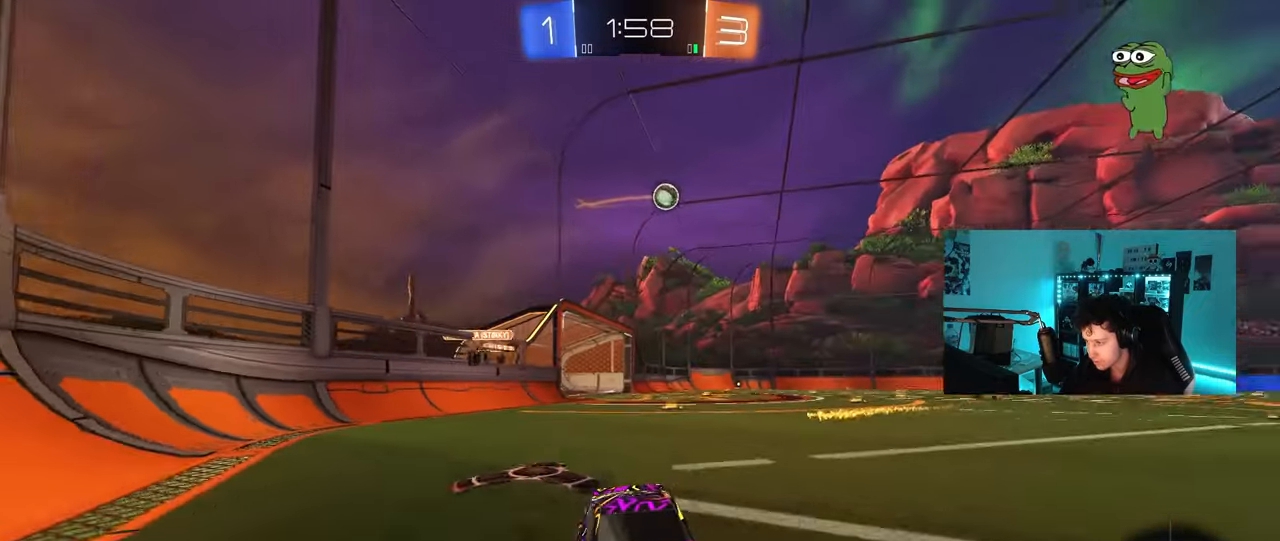
{"keys": ["a", "w"], "mouse": ["left"], "mouse_move": "still", "events": [[383, "mouse_left", "down"]]}